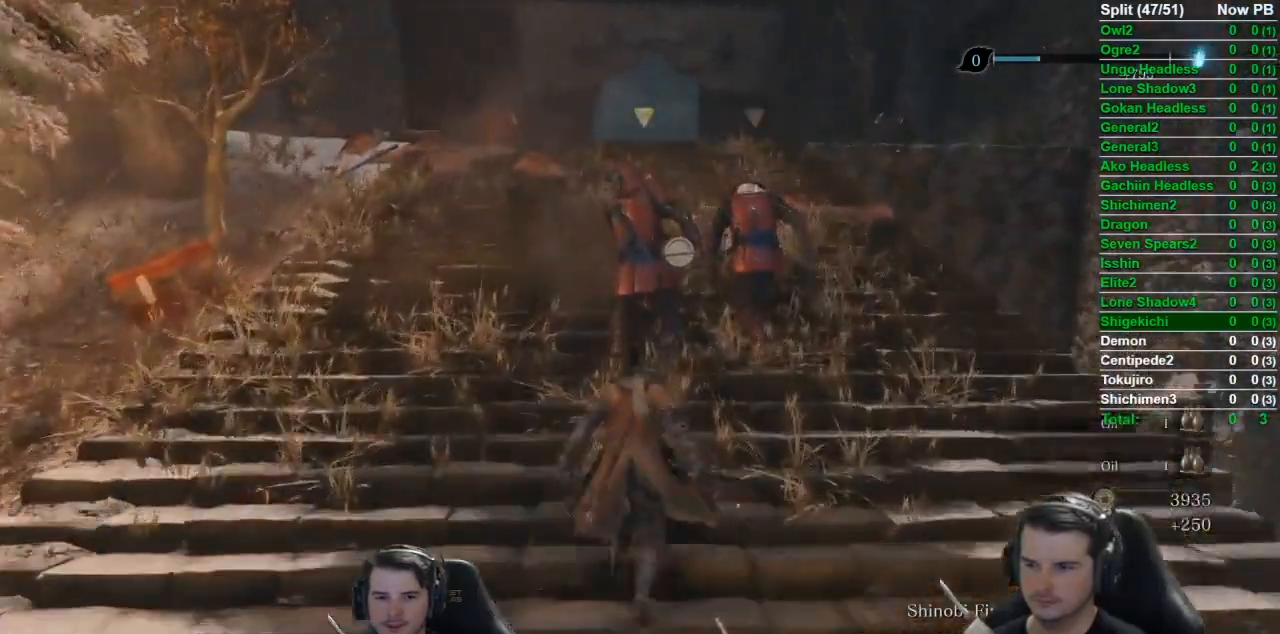
Gameplay with a controller (Xbox layout); each line is a JSON object with the inputs held at the frame after it. "events" lists button and stick changes between this image and that frame as [ms after this image, input, new state], when the widget could be followed in between. Not read: START.
{"buttons": [], "left_stick": "up", "right_stick": "down-right", "events": [[183, "B", "up"], [317, "R1", "down"], [350, "right_stick", "center"], [450, "R1", "up"], [484, "right_stick", "down-right"]]}
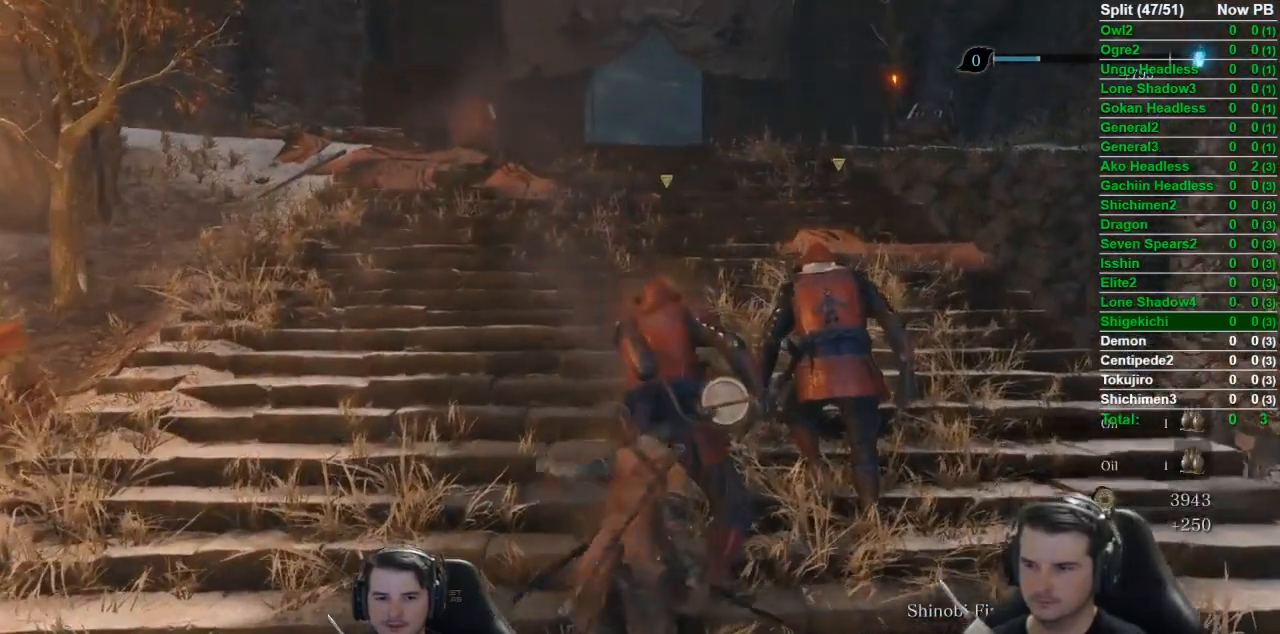
{"buttons": ["R1"], "left_stick": "center", "right_stick": "up-right", "events": [[167, "right_stick", "center"], [251, "R1", "down"], [351, "R1", "up"], [351, "left_stick", "center"], [417, "R1", "down"], [451, "right_stick", "up-right"]]}
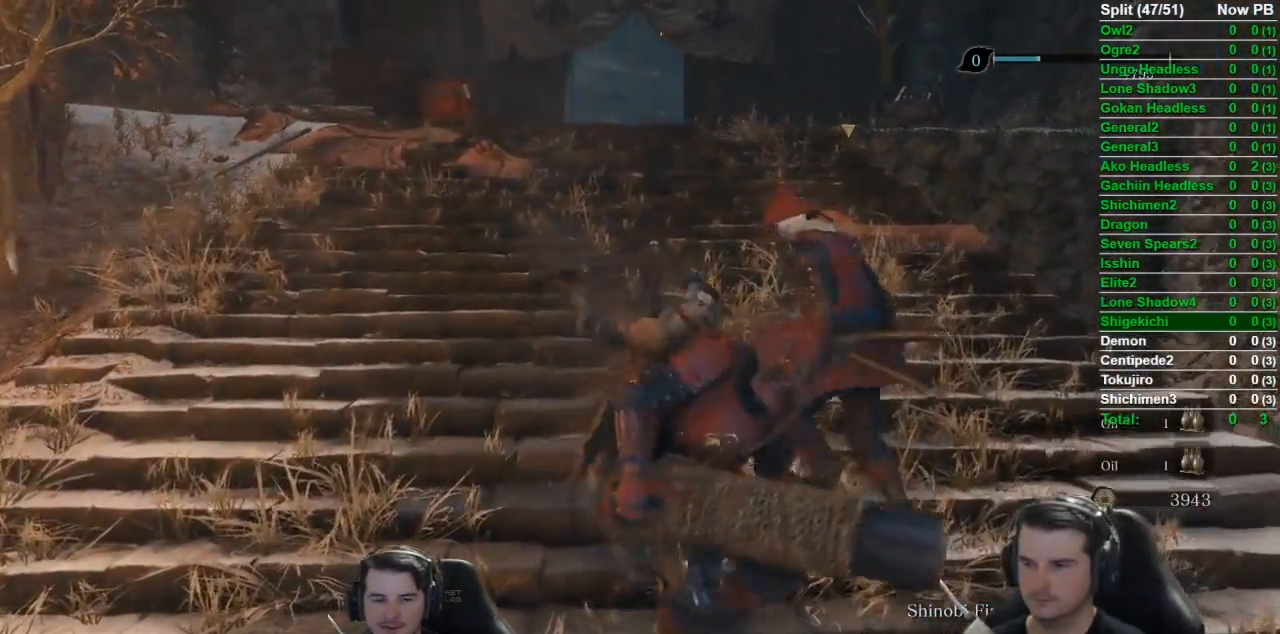
{"buttons": [], "left_stick": "up", "right_stick": "right", "events": [[17, "R1", "up"], [17, "left_stick", "up"], [50, "right_stick", "center"], [83, "R1", "down"], [183, "R1", "up"], [250, "R1", "down"], [317, "R1", "up"], [417, "R1", "down"], [417, "right_stick", "right"], [484, "R1", "up"]]}
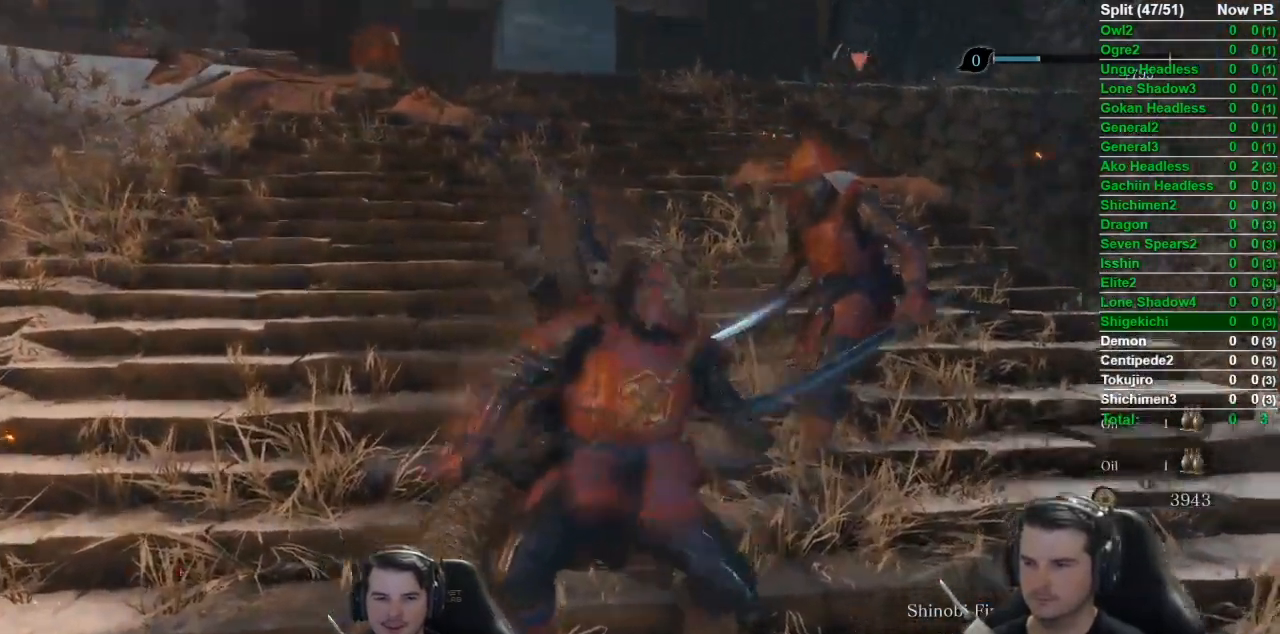
{"buttons": [], "left_stick": "up", "right_stick": "left", "events": [[50, "R1", "down"], [217, "R1", "up"], [317, "right_stick", "center"], [351, "R3", "down"], [451, "R3", "up"], [451, "right_stick", "left"]]}
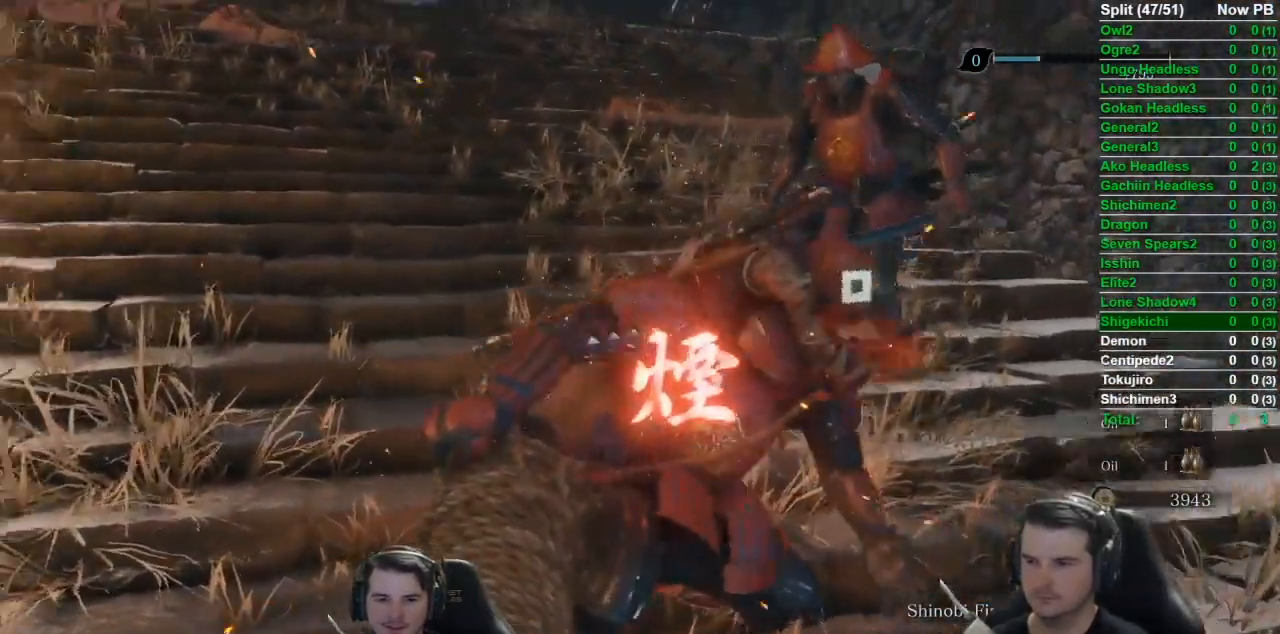
{"buttons": [], "left_stick": "up", "right_stick": "center", "events": [[83, "right_stick", "center"], [250, "right_stick", "right"], [450, "right_stick", "center"]]}
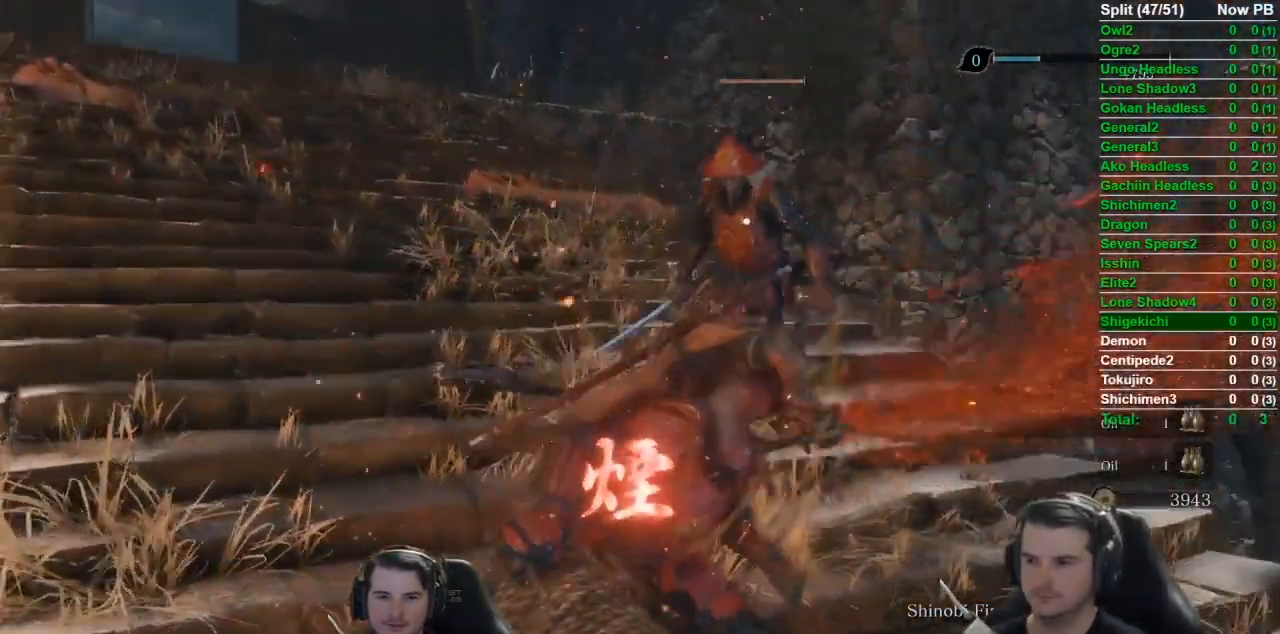
{"buttons": [], "left_stick": "up-left", "right_stick": "center", "events": [[34, "left_stick", "up-left"]]}
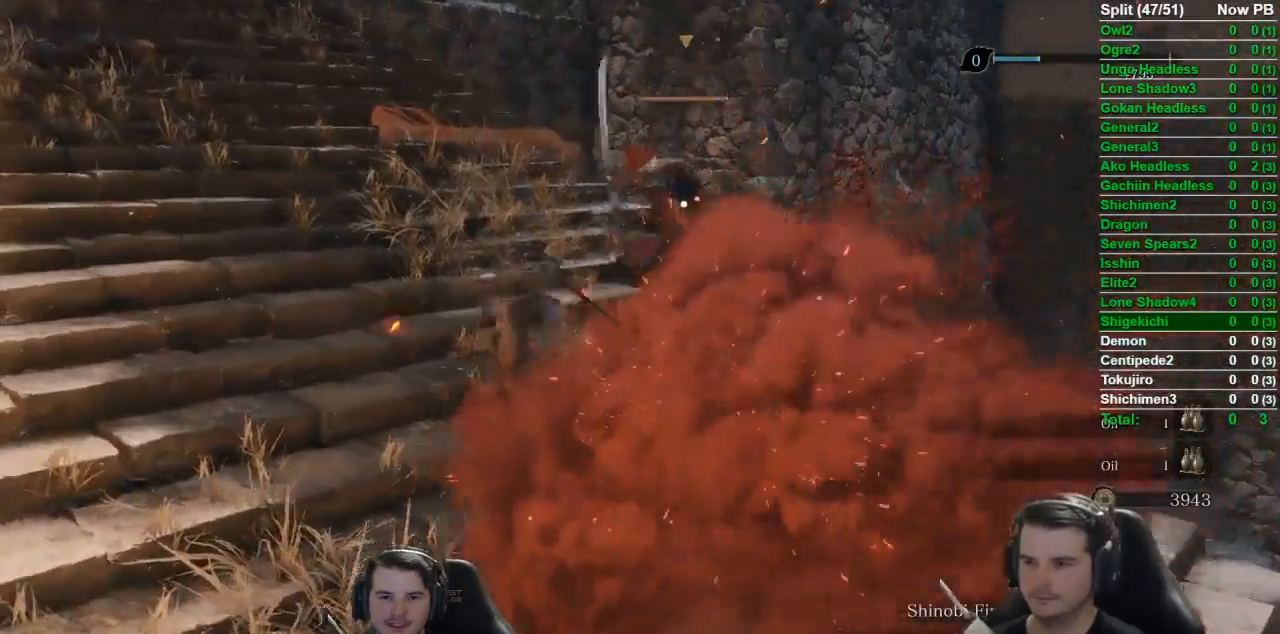
{"buttons": [], "left_stick": "up-left", "right_stick": "center", "events": []}
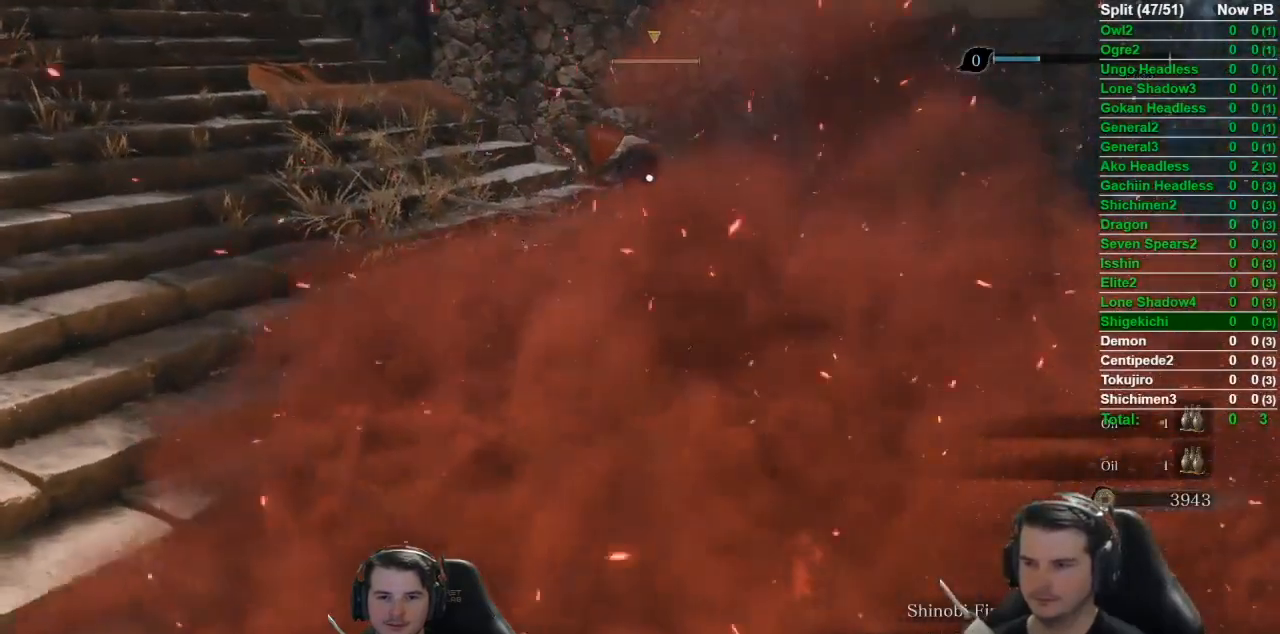
{"buttons": [], "left_stick": "up-left", "right_stick": "center", "events": []}
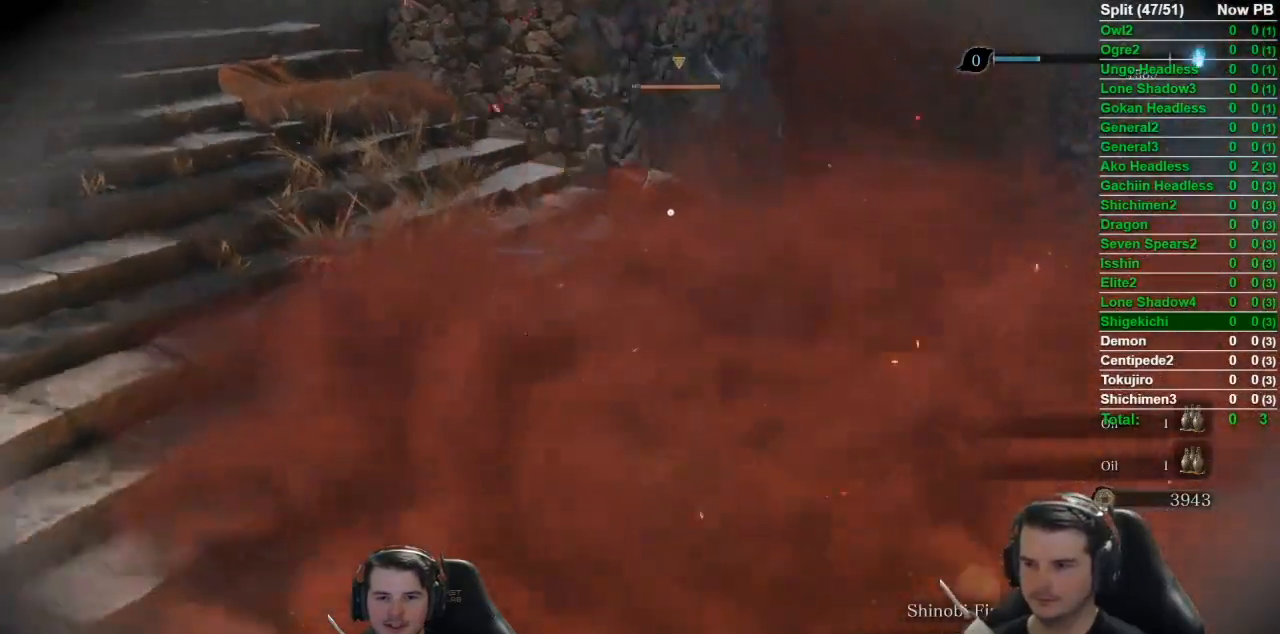
{"buttons": [], "left_stick": "up-left", "right_stick": "center", "events": []}
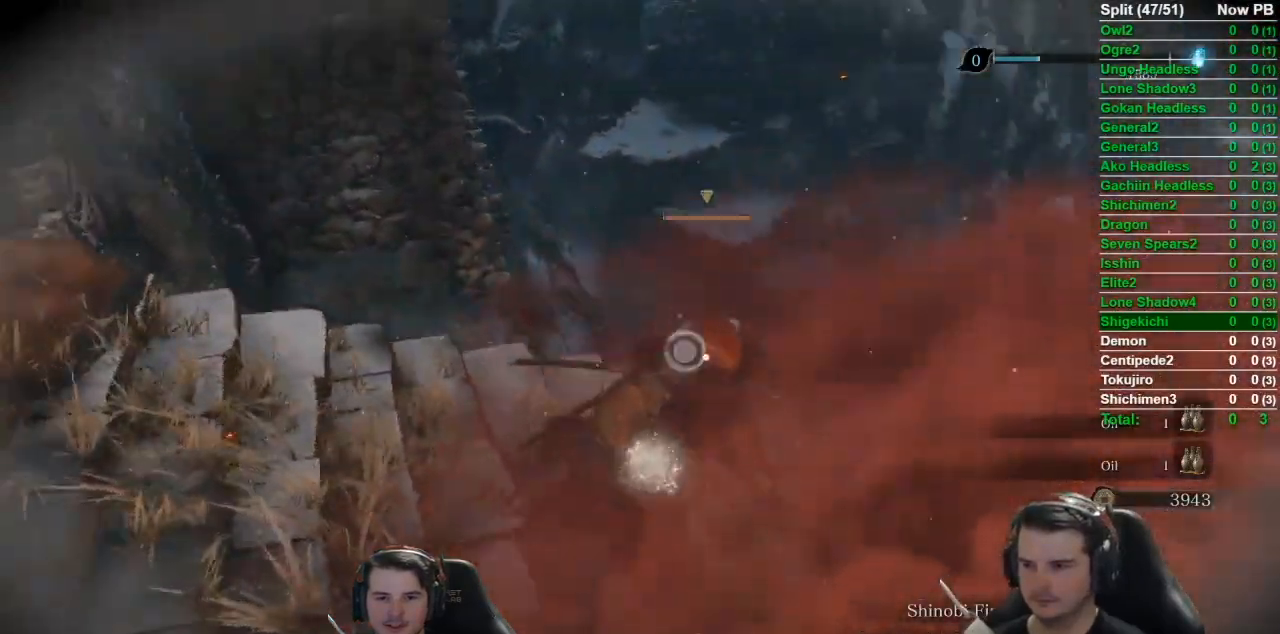
{"buttons": [], "left_stick": "center", "right_stick": "center", "events": [[151, "left_stick", "center"], [317, "left_stick", "left"], [467, "left_stick", "center"]]}
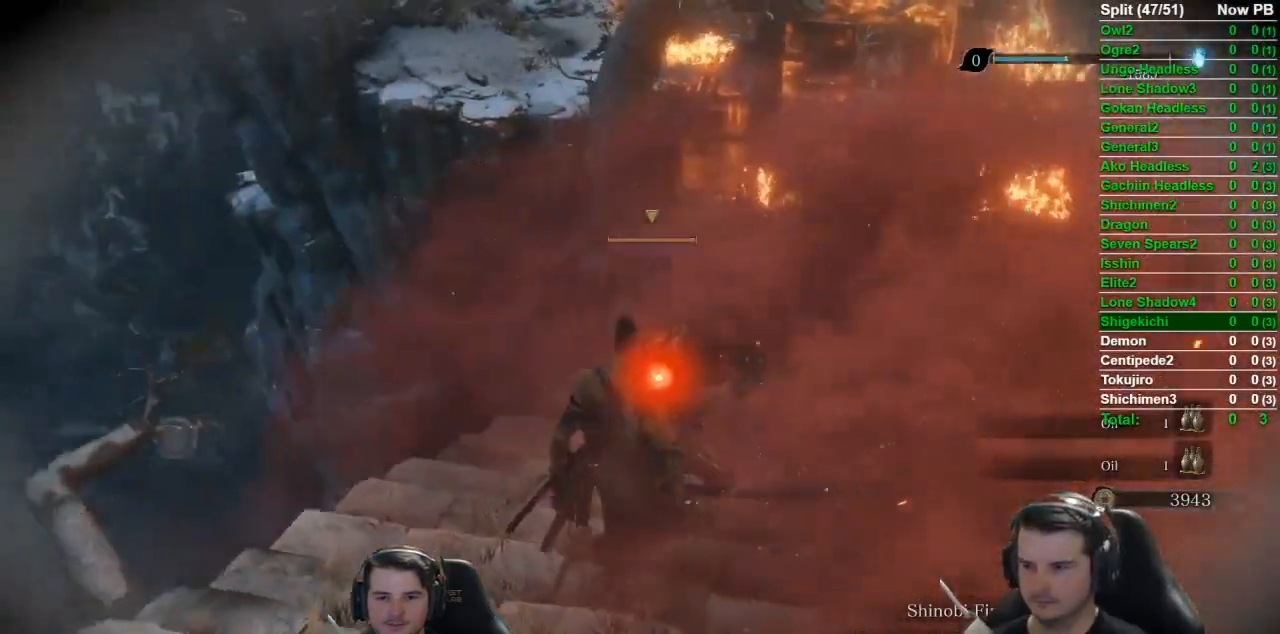
{"buttons": [], "left_stick": "up", "right_stick": "right", "events": [[50, "R1", "down"], [167, "R1", "up"], [334, "R3", "down"], [434, "R3", "up"], [500, "left_stick", "up"], [500, "right_stick", "right"]]}
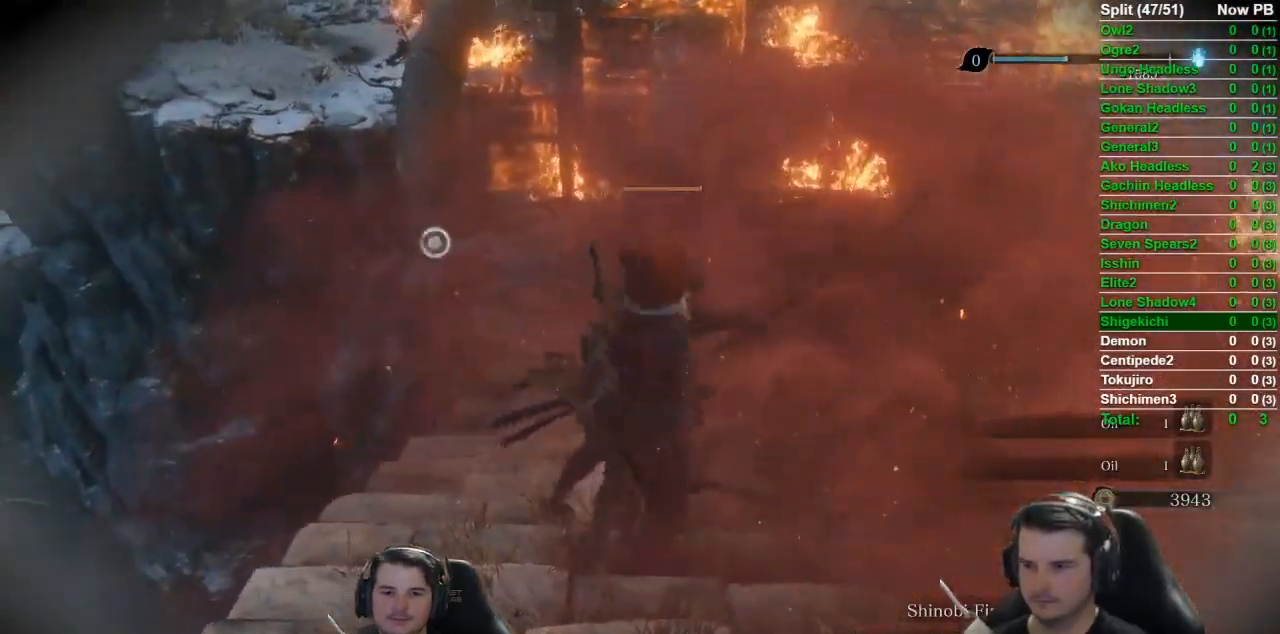
{"buttons": [], "left_stick": "up", "right_stick": "right", "events": []}
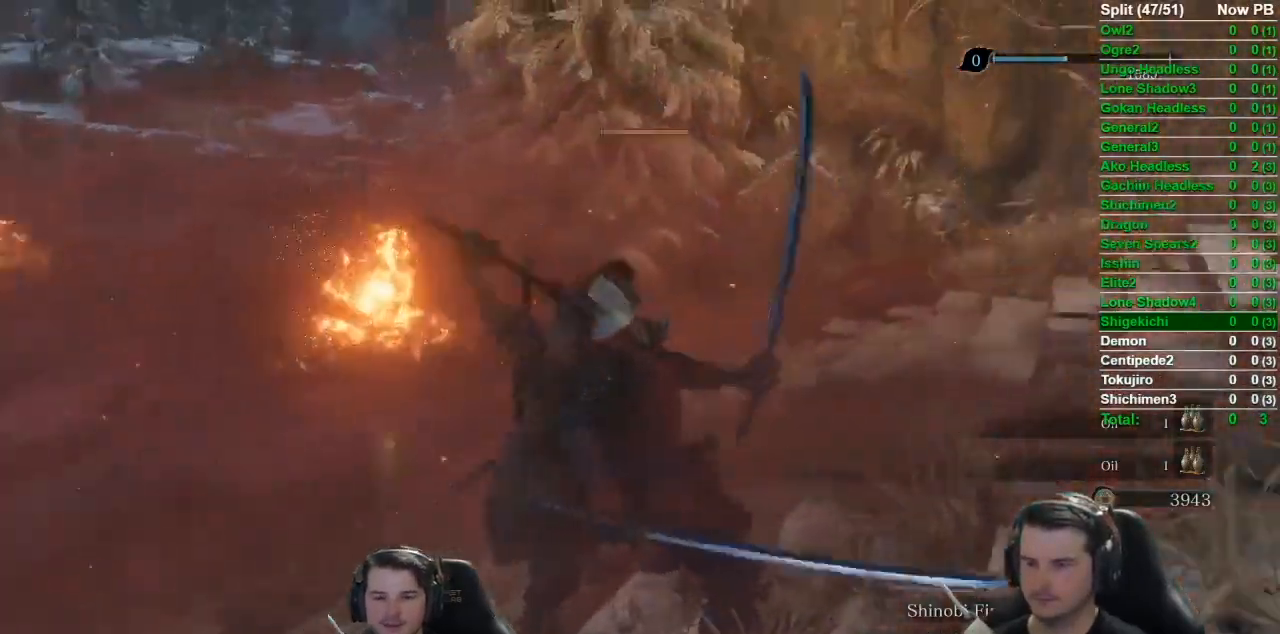
{"buttons": [], "left_stick": "up", "right_stick": "up-right", "events": [[183, "right_stick", "up-right"]]}
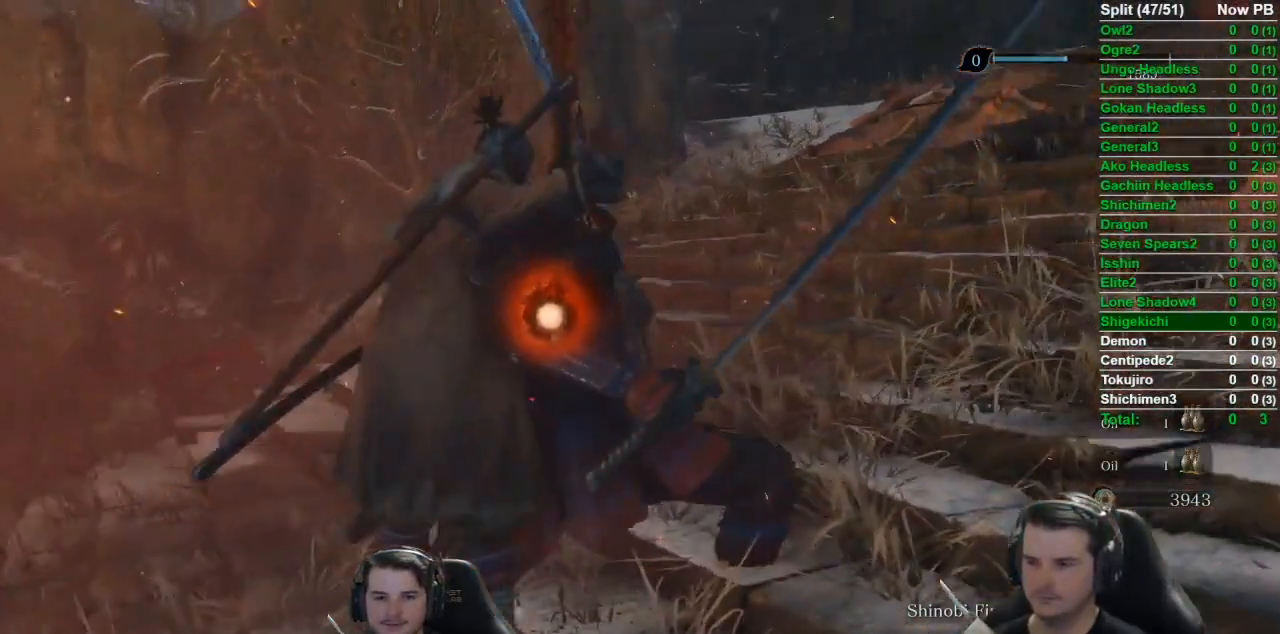
{"buttons": ["B", "X"], "left_stick": "up", "right_stick": "up-right", "events": [[151, "B", "down"], [217, "X", "down"]]}
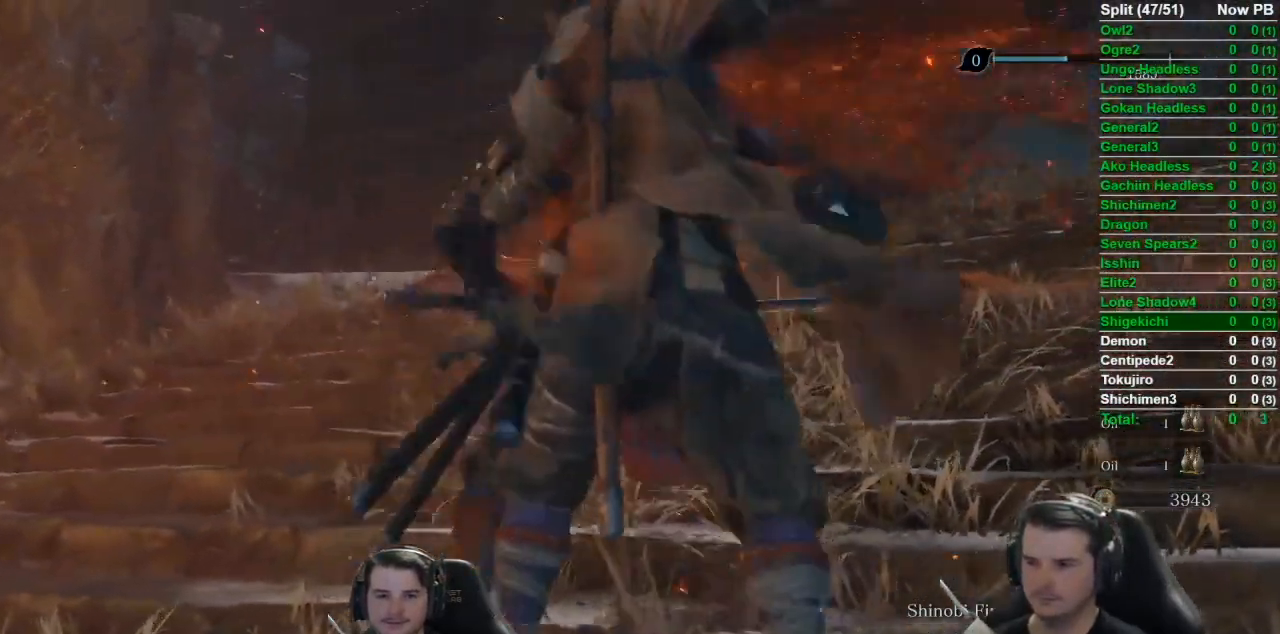
{"buttons": ["B", "X"], "left_stick": "up", "right_stick": "right", "events": [[384, "right_stick", "right"]]}
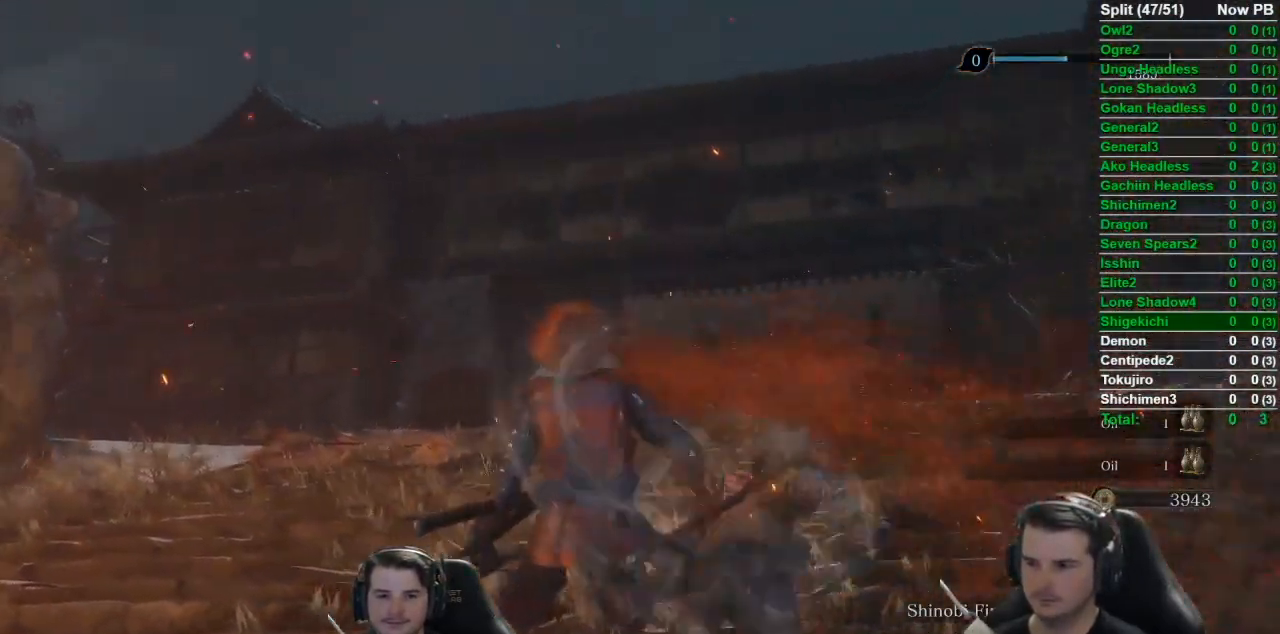
{"buttons": ["B", "X"], "left_stick": "up", "right_stick": "right", "events": []}
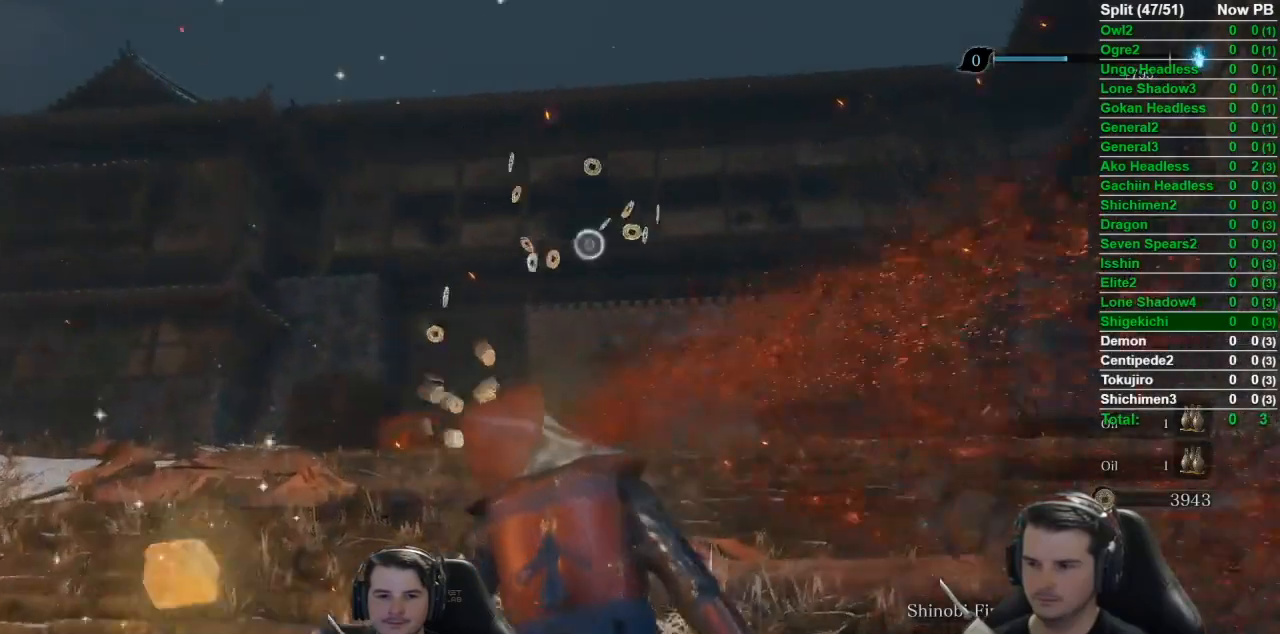
{"buttons": ["A", "B"], "left_stick": "up", "right_stick": "center", "events": [[134, "right_stick", "center"], [234, "X", "up"], [417, "A", "down"]]}
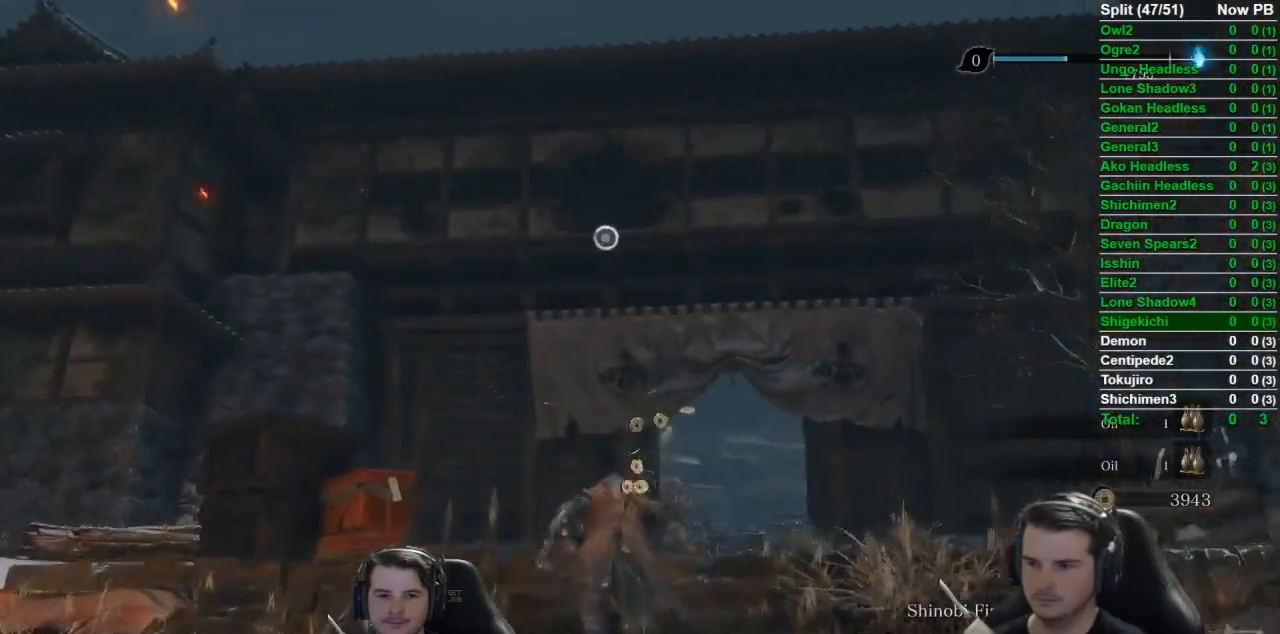
{"buttons": [], "left_stick": "up", "right_stick": "center", "events": [[50, "A", "up"], [233, "B", "up"]]}
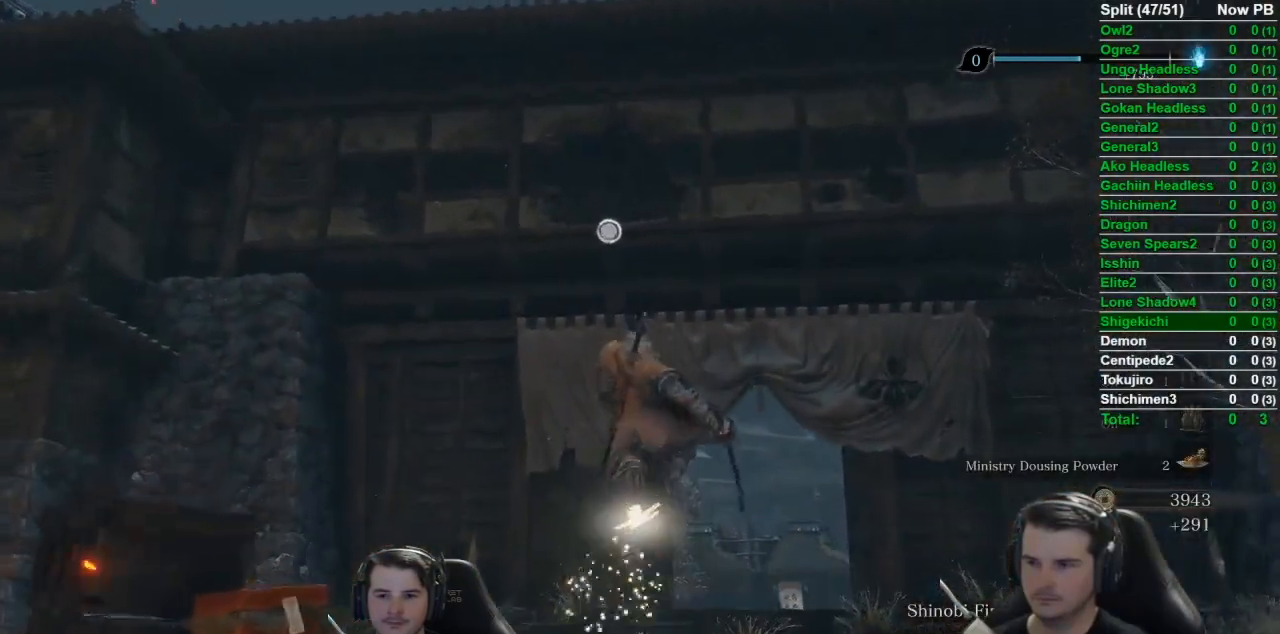
{"buttons": [], "left_stick": "up", "right_stick": "center", "events": [[34, "L2", "down"], [200, "L2", "up"], [234, "Y", "down"], [334, "Y", "up"]]}
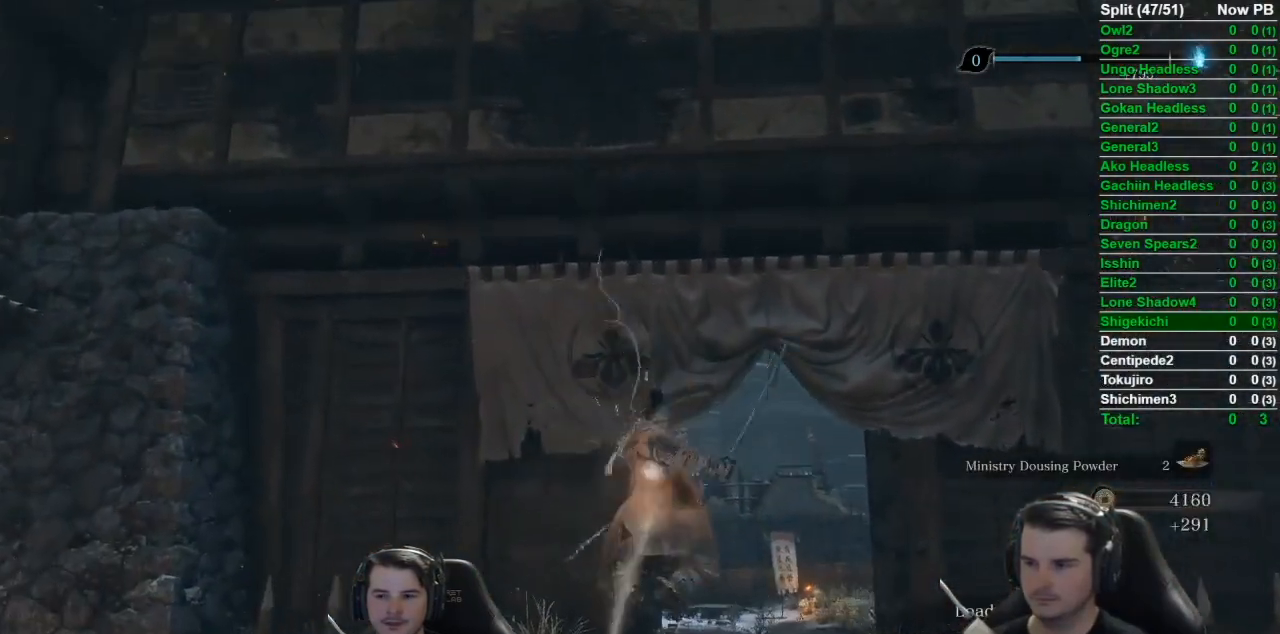
{"buttons": [], "left_stick": "up", "right_stick": "down-right", "events": [[167, "Y", "down"], [200, "right_stick", "down-right"], [333, "Y", "up"]]}
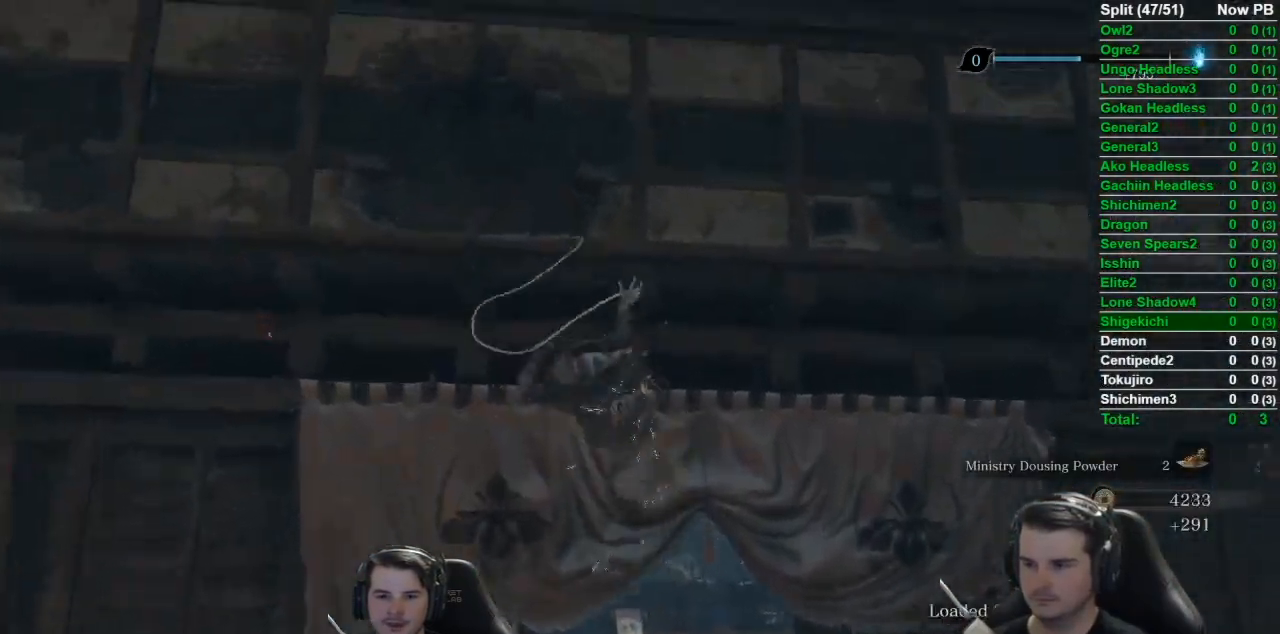
{"buttons": [], "left_stick": "up", "right_stick": "down-right", "events": []}
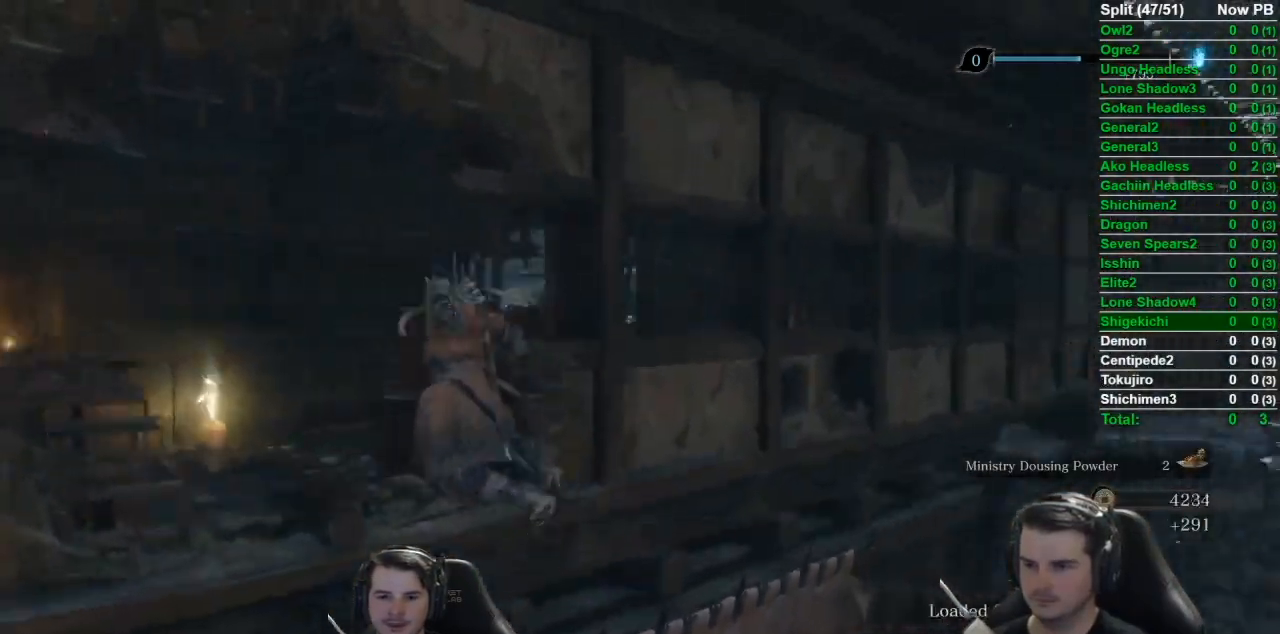
{"buttons": [], "left_stick": "up", "right_stick": "center", "events": [[33, "B", "down"], [100, "right_stick", "center"], [400, "B", "up"]]}
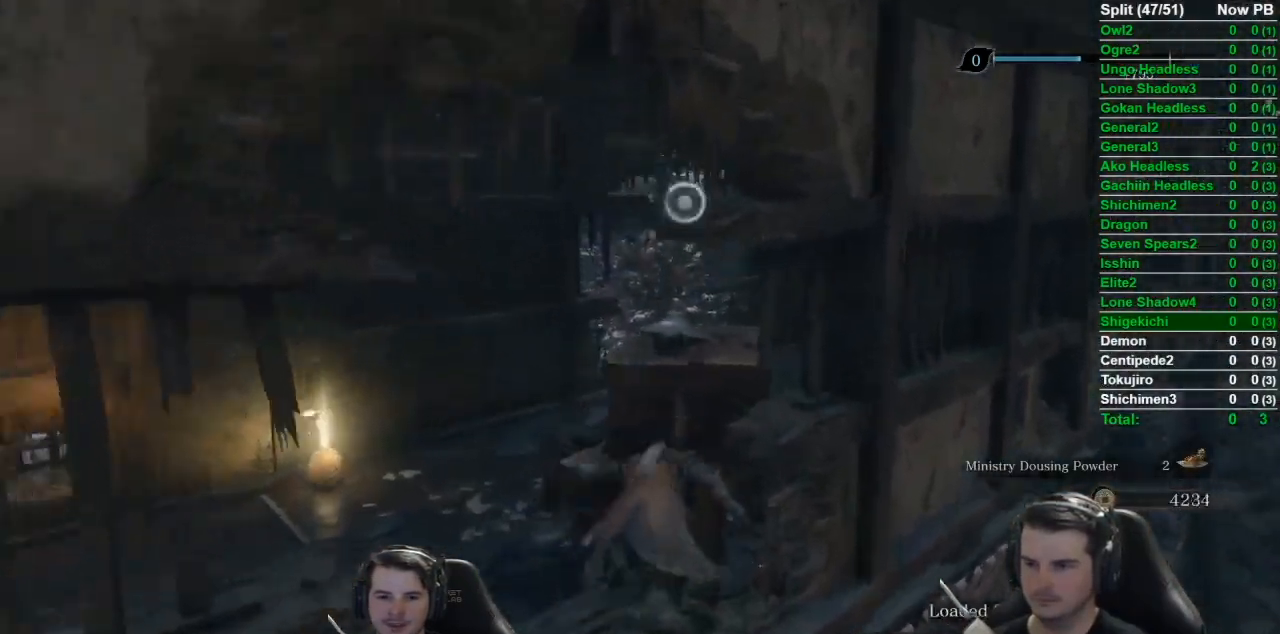
{"buttons": [], "left_stick": "up", "right_stick": "left", "events": [[167, "right_stick", "left"]]}
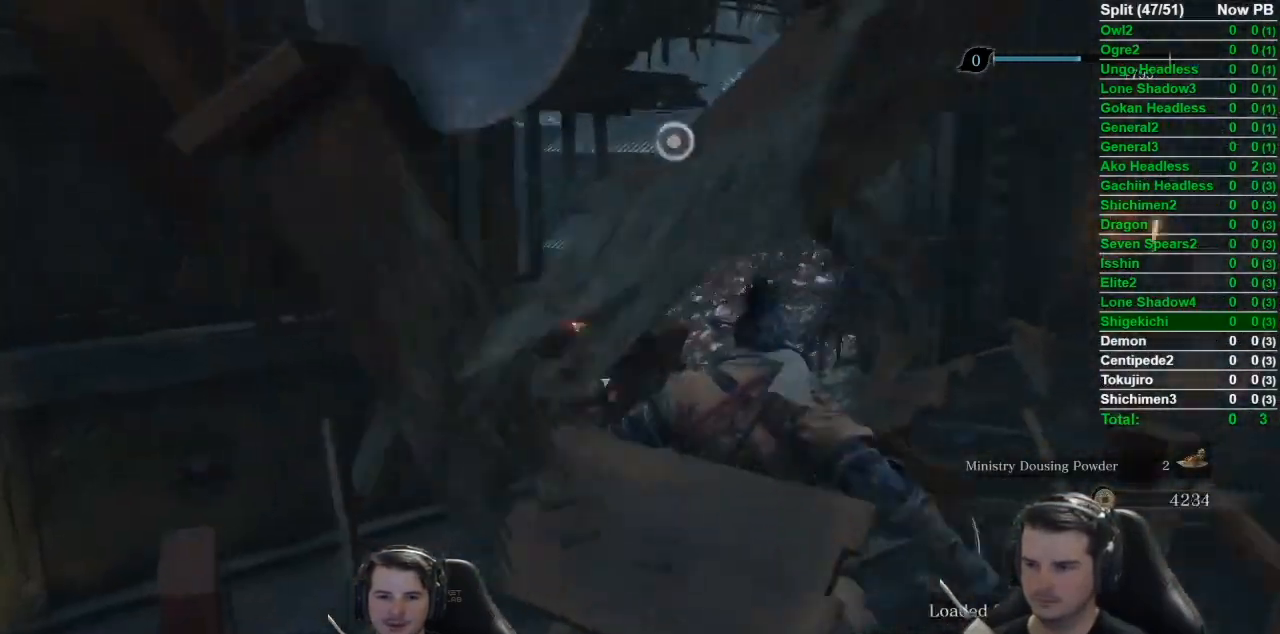
{"buttons": ["L3"], "left_stick": "up-right", "right_stick": "left", "events": [[400, "L3", "down"], [400, "left_stick", "up-right"]]}
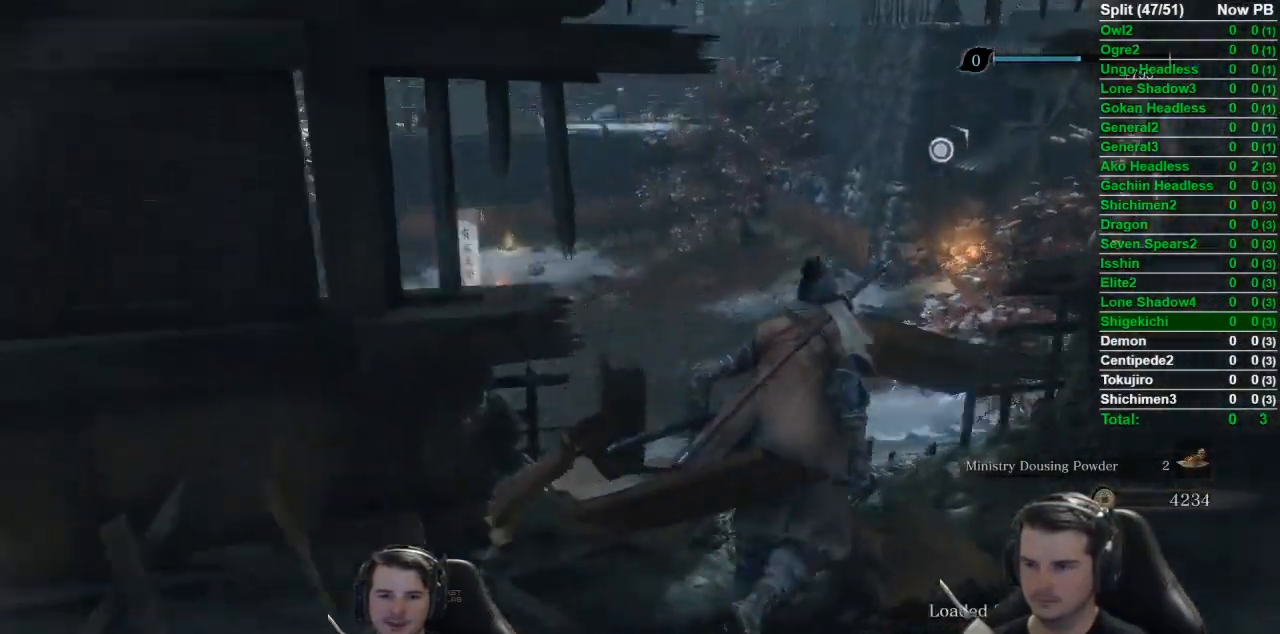
{"buttons": [], "left_stick": "right", "right_stick": "left", "events": [[34, "left_stick", "up"], [67, "L3", "up"], [267, "left_stick", "center"], [467, "left_stick", "right"]]}
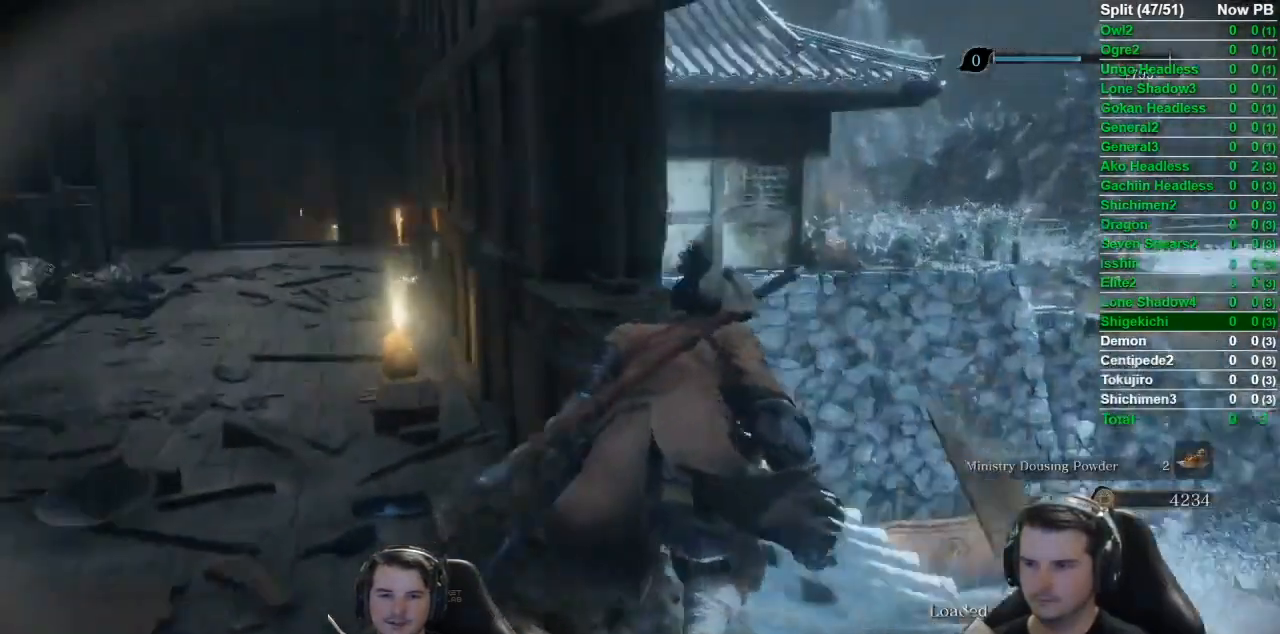
{"buttons": [], "left_stick": "center", "right_stick": "center", "events": [[100, "right_stick", "up-left"], [200, "left_stick", "up"], [200, "right_stick", "center"], [333, "left_stick", "center"], [400, "R3", "down"], [467, "R3", "up"]]}